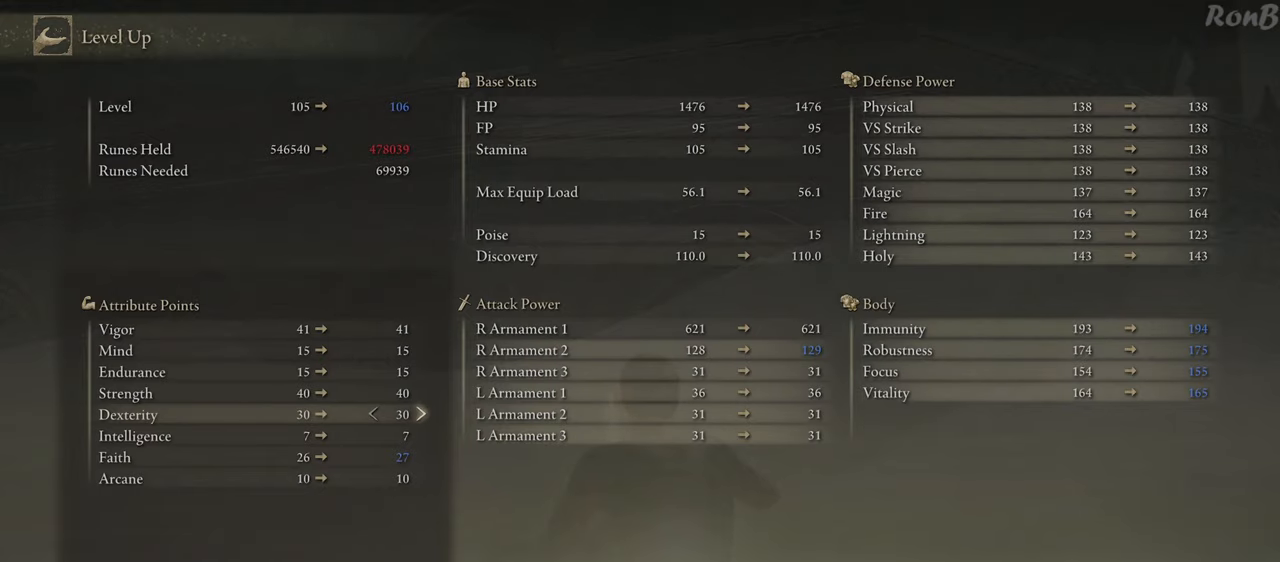
Gameplay with a controller (PlayStation layout); each line is a JSON object with the inputs held at the frame after it. "events" lists button and stick changes between this image and that frame as [ms after this image, input, new state], when the widget could be followed in between. Not read: R2 TOUCHPAD.
{"buttons": ["DPAD_RIGHT"], "left_stick": "center", "right_stick": "center", "events": [[267, "DPAD_RIGHT", "down"]]}
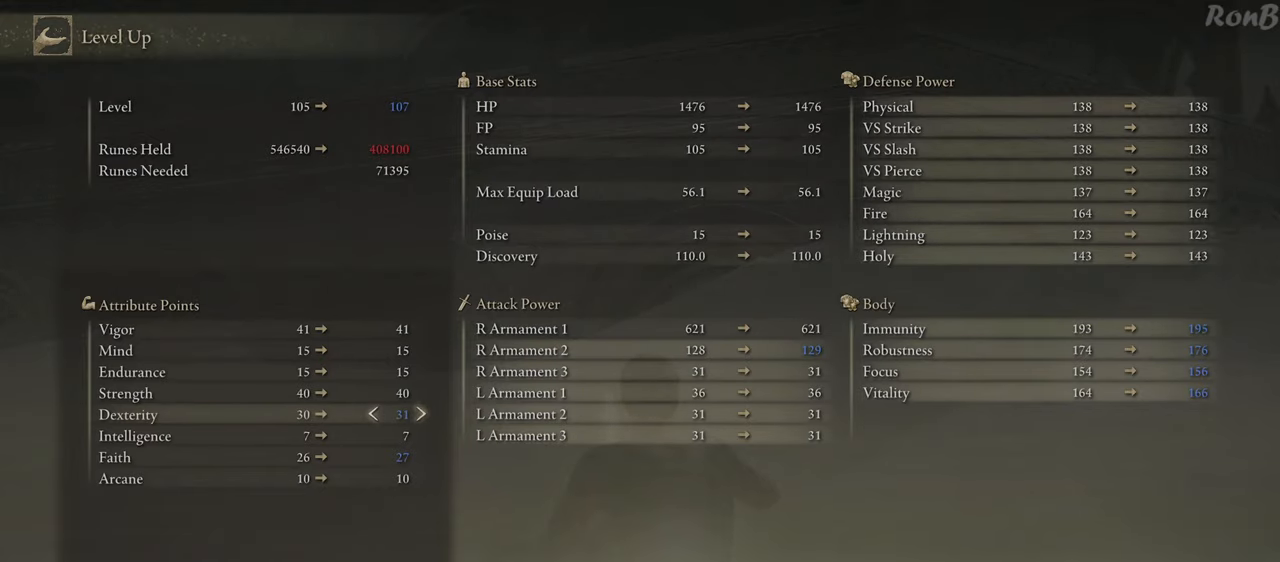
{"buttons": ["DPAD_RIGHT"], "left_stick": "center", "right_stick": "center", "events": []}
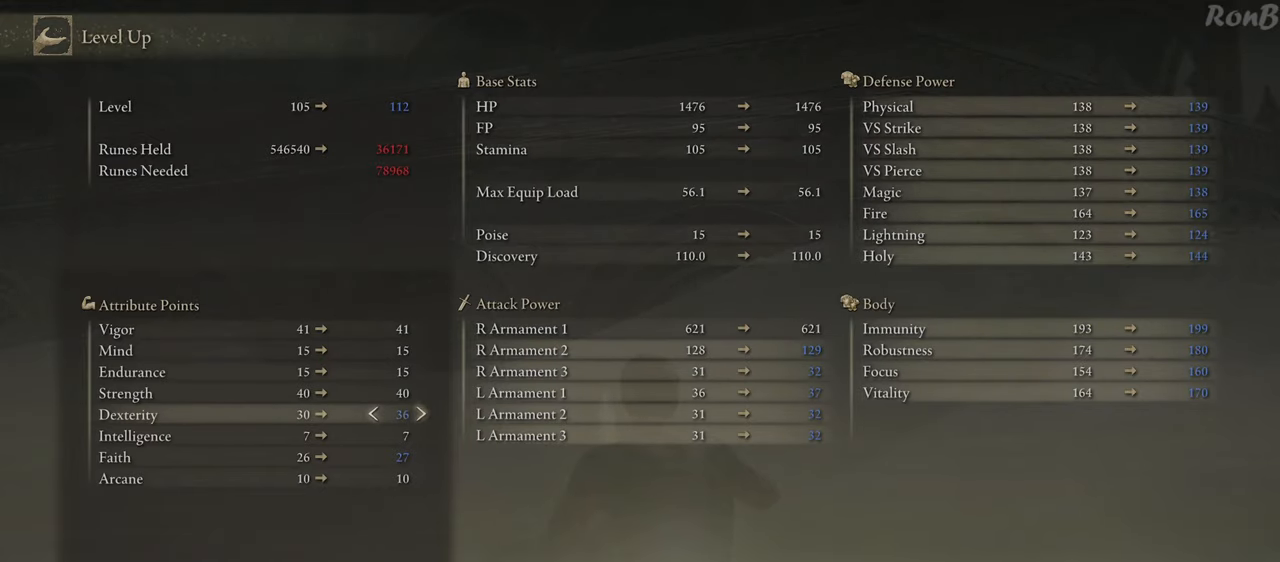
{"buttons": [], "left_stick": "center", "right_stick": "center", "events": [[283, "DPAD_RIGHT", "up"]]}
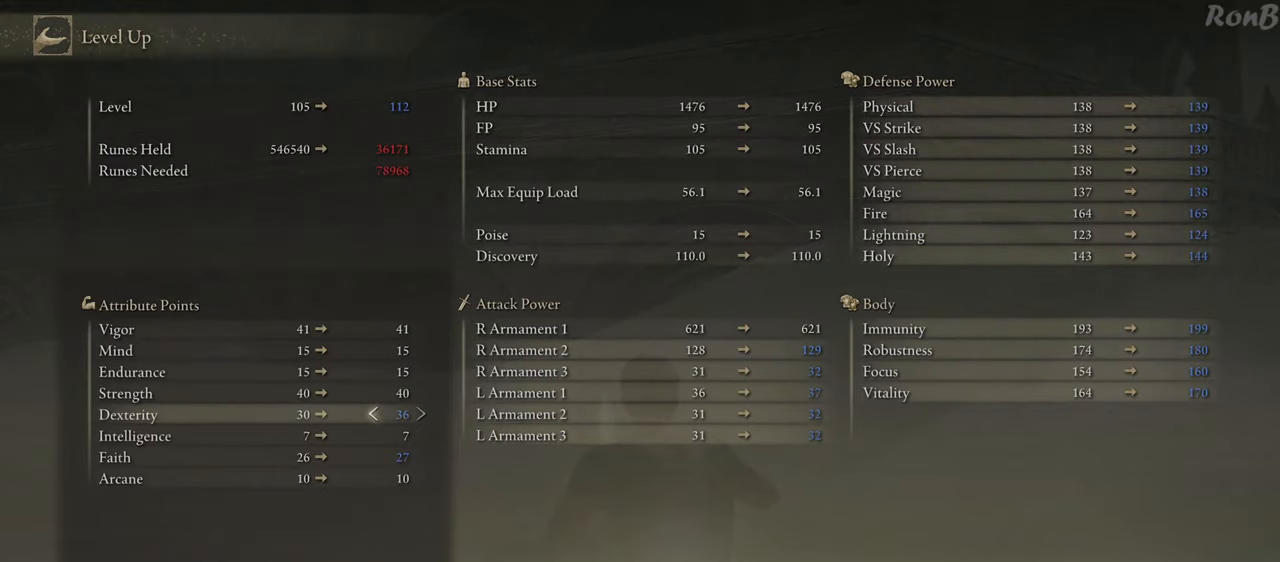
{"buttons": [], "left_stick": "center", "right_stick": "center", "events": [[33, "CROSS", "down"], [117, "CROSS", "up"], [217, "DPAD_LEFT", "down"], [317, "CROSS", "down"], [317, "DPAD_LEFT", "up"], [400, "CROSS", "up"]]}
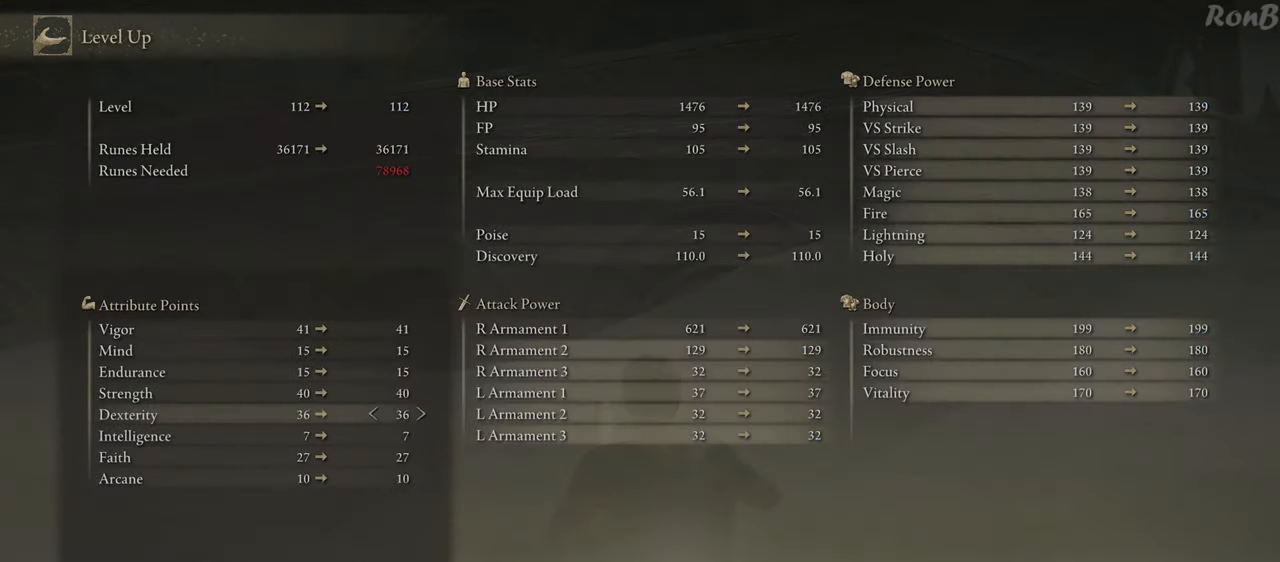
{"buttons": [], "left_stick": "center", "right_stick": "center", "events": []}
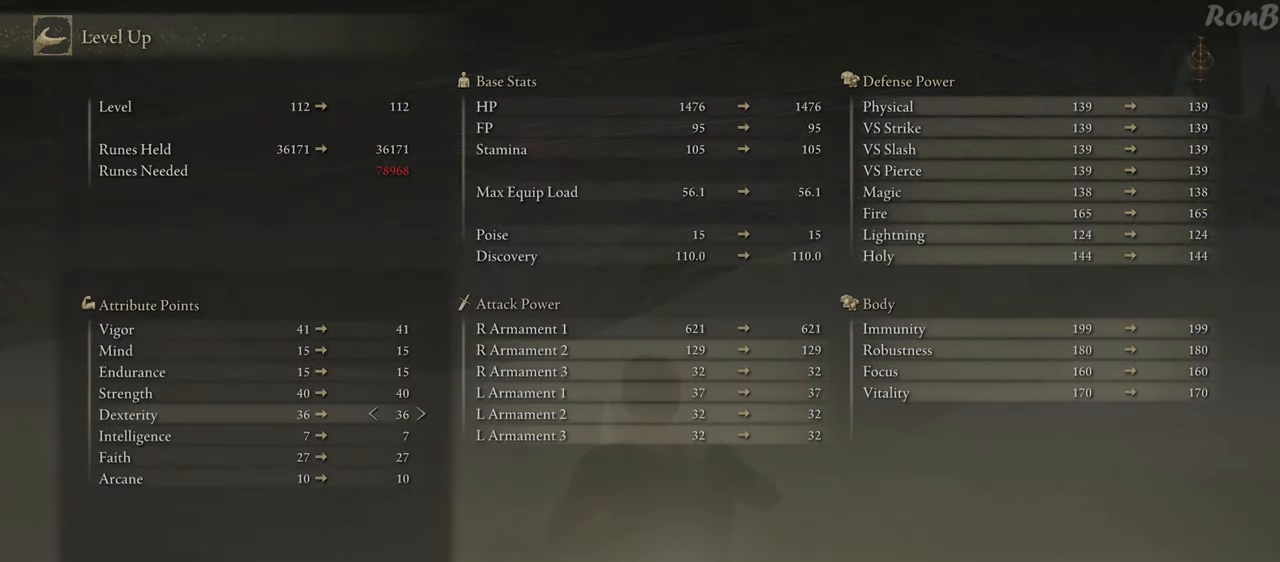
{"buttons": ["CIRCLE"], "left_stick": "center", "right_stick": "center", "events": [[450, "CIRCLE", "down"]]}